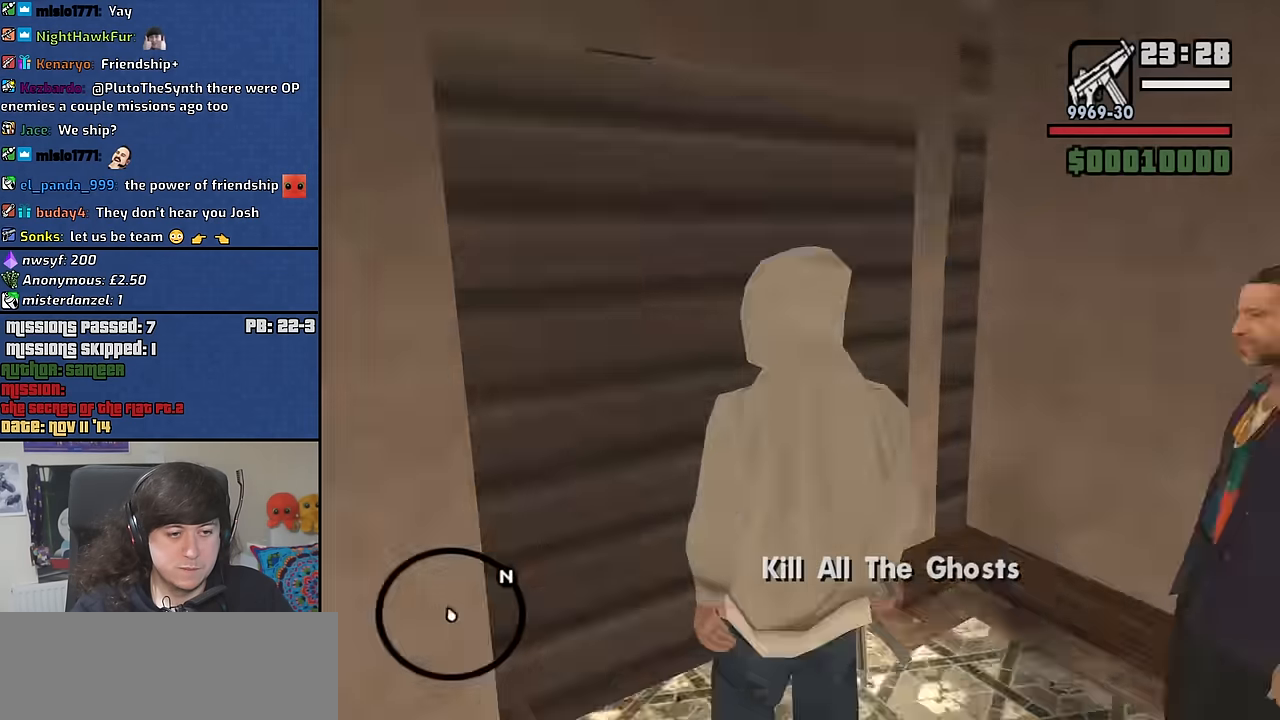
Gameplay with keyboard and mouse; each line is a JSON object with the keys and mouse buttons held at the frame after it. "events" lists presses ("down") and releases ("up") of "1", "2", "3", "4", "5", "6", "8", "a", "alt", "b", "c", "ctrl", "d", "down", "e", "escape", "f", "f1", "f2", "f3", "g", "h", "left", "n", "num2", "q", "r", "right", "s", "shift", "space", "t", "tab", "up", "v", "w", "x", "y", "z", "mouse_left", "mouse_middle", "mouse_right", "mouse_wheel_up" and "mouse_wheel_down" between this image and that frame as [ms after this image, input, new state], when the widget could be followed in between. "mouse_left", "mouse_middle", "mouse_right", "mouse_wheel_up", "mouse_wheel_down" = the "left", "middle", "right", "wheel_up", "wheel_down" buttons of the "mouse" list. No other keys are recorded. Mouse movement is not recorded.
{"keys": [], "mouse": ["right"], "events": [[83, "mouse_right", "down"], [183, "c", "down"], [267, "c", "up"]]}
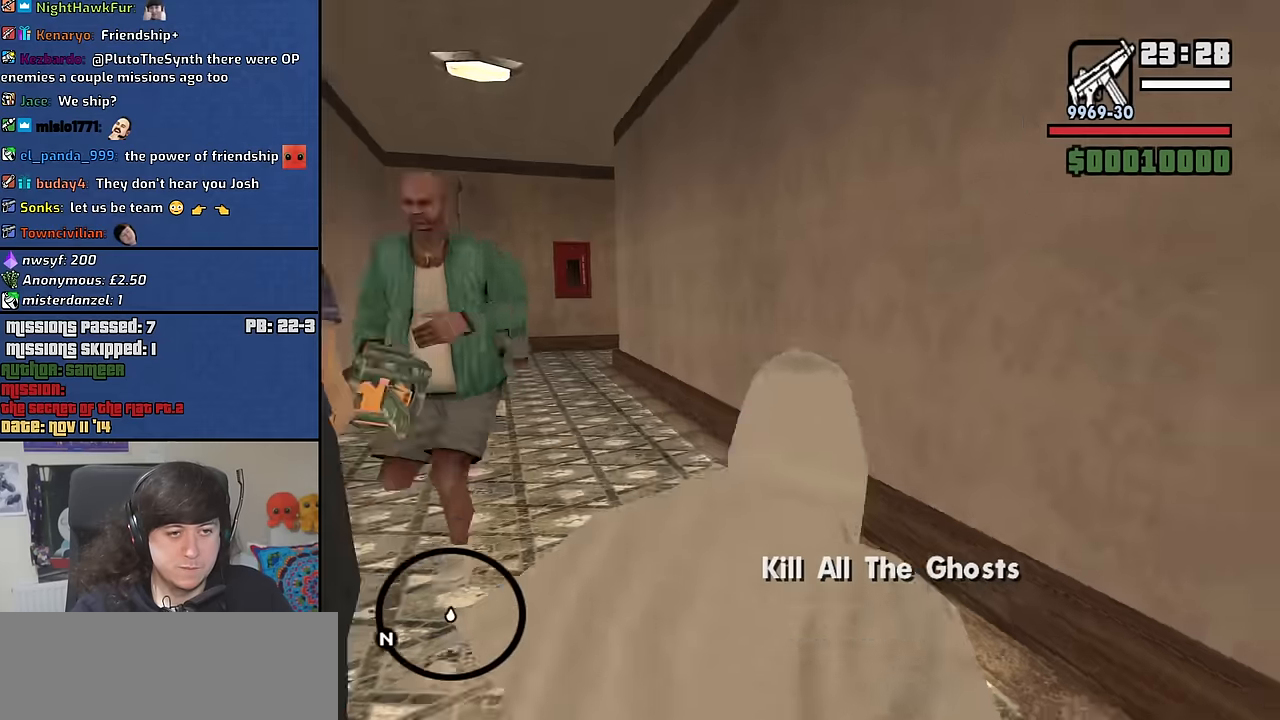
{"keys": [], "mouse": ["left", "right"], "events": [[383, "mouse_left", "down"]]}
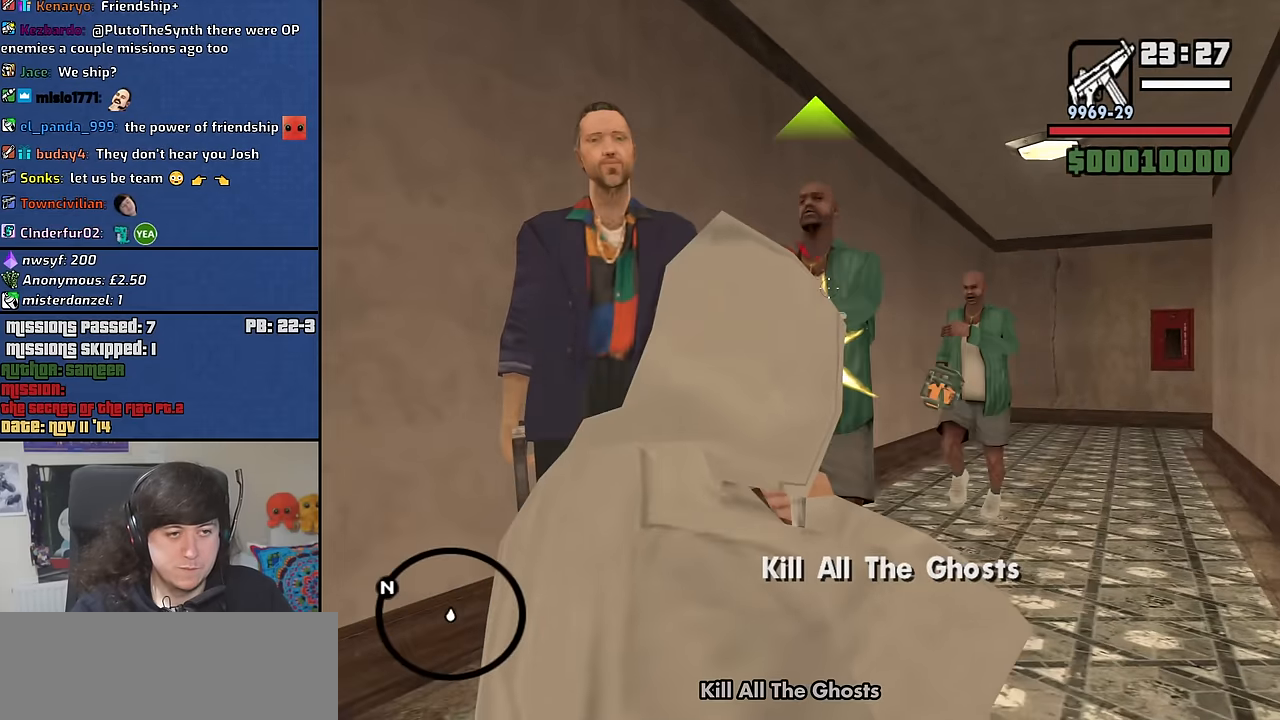
{"keys": [], "mouse": ["left", "right"], "events": []}
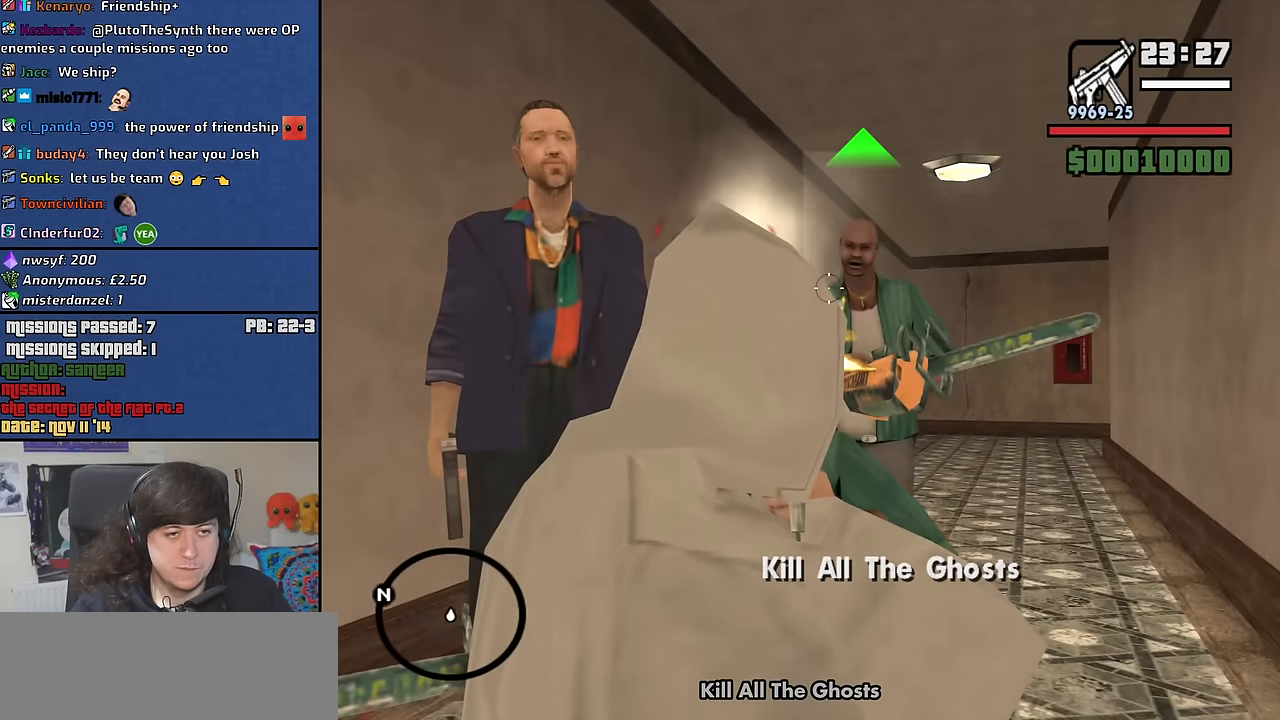
{"keys": [], "mouse": ["left", "right"], "events": []}
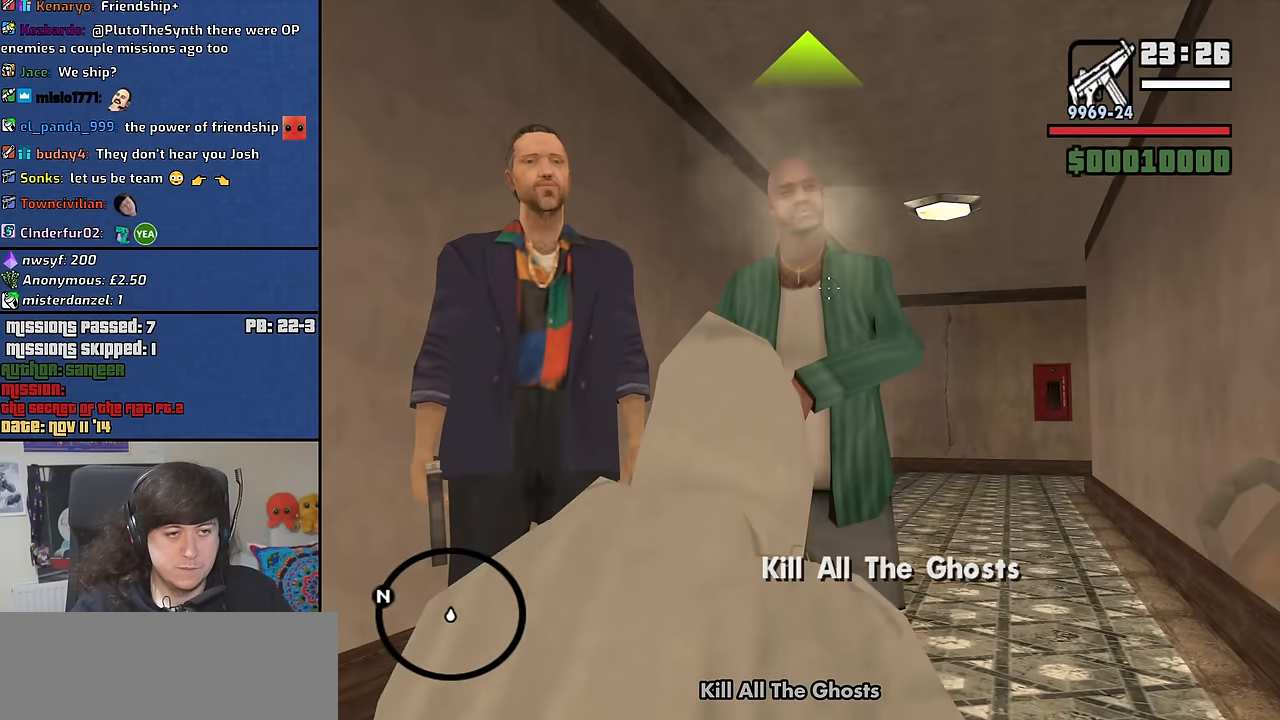
{"keys": [], "mouse": ["left", "right"], "events": []}
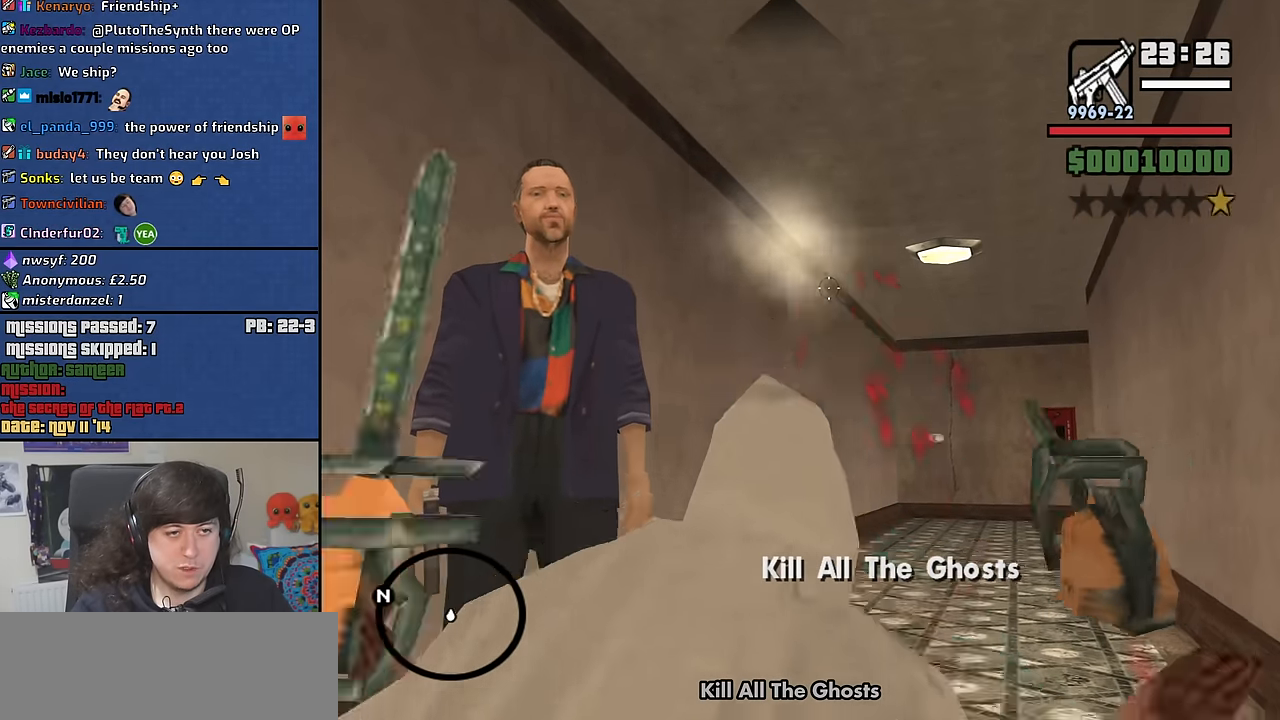
{"keys": ["d", "w"], "mouse": [], "events": [[33, "c", "down"], [33, "mouse_left", "up"], [116, "mouse_right", "up"], [166, "c", "up"], [300, "w", "down"], [500, "d", "down"]]}
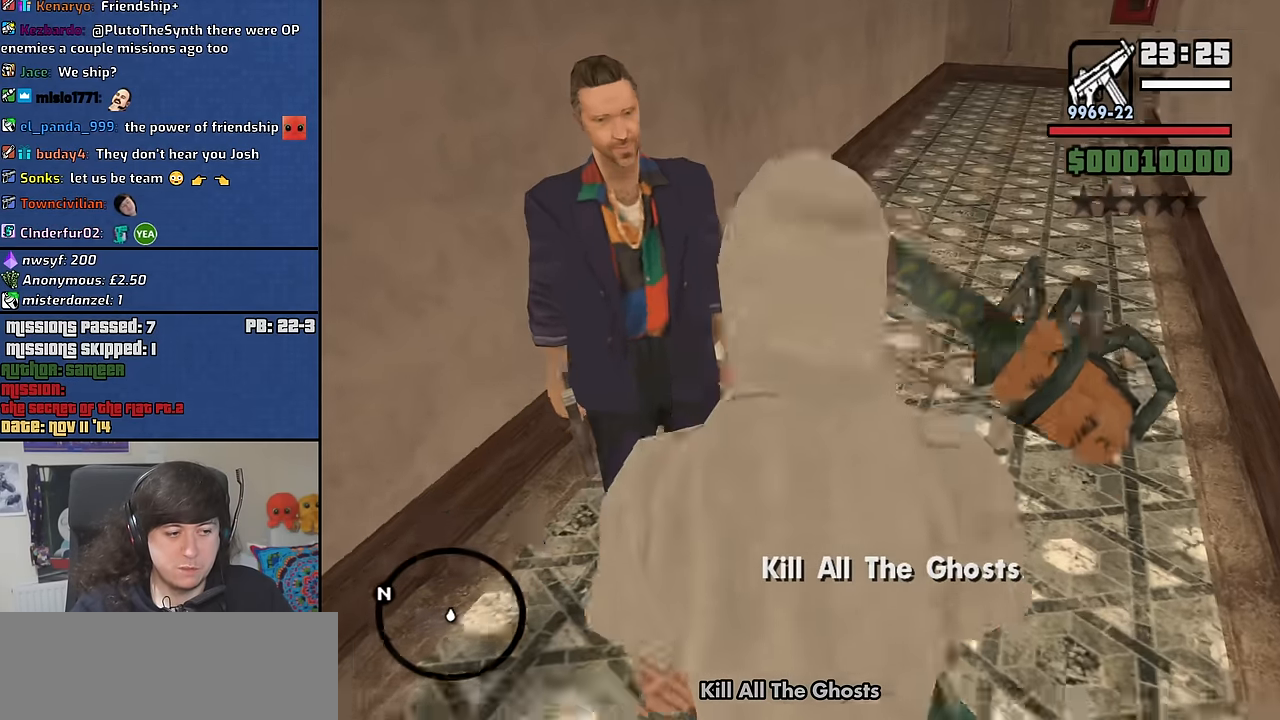
{"keys": [], "mouse": [], "events": [[416, "d", "up"], [416, "w", "up"]]}
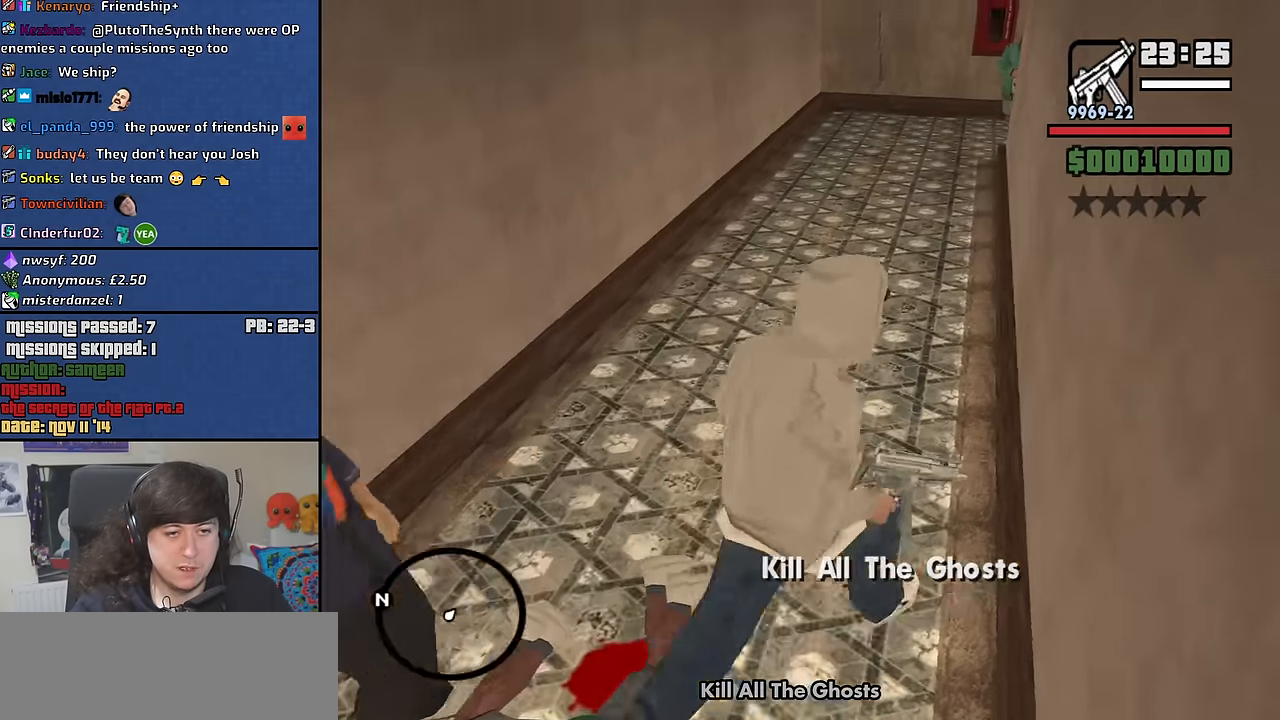
{"keys": ["a", "w"], "mouse": [], "events": [[150, "w", "down"], [383, "a", "down"]]}
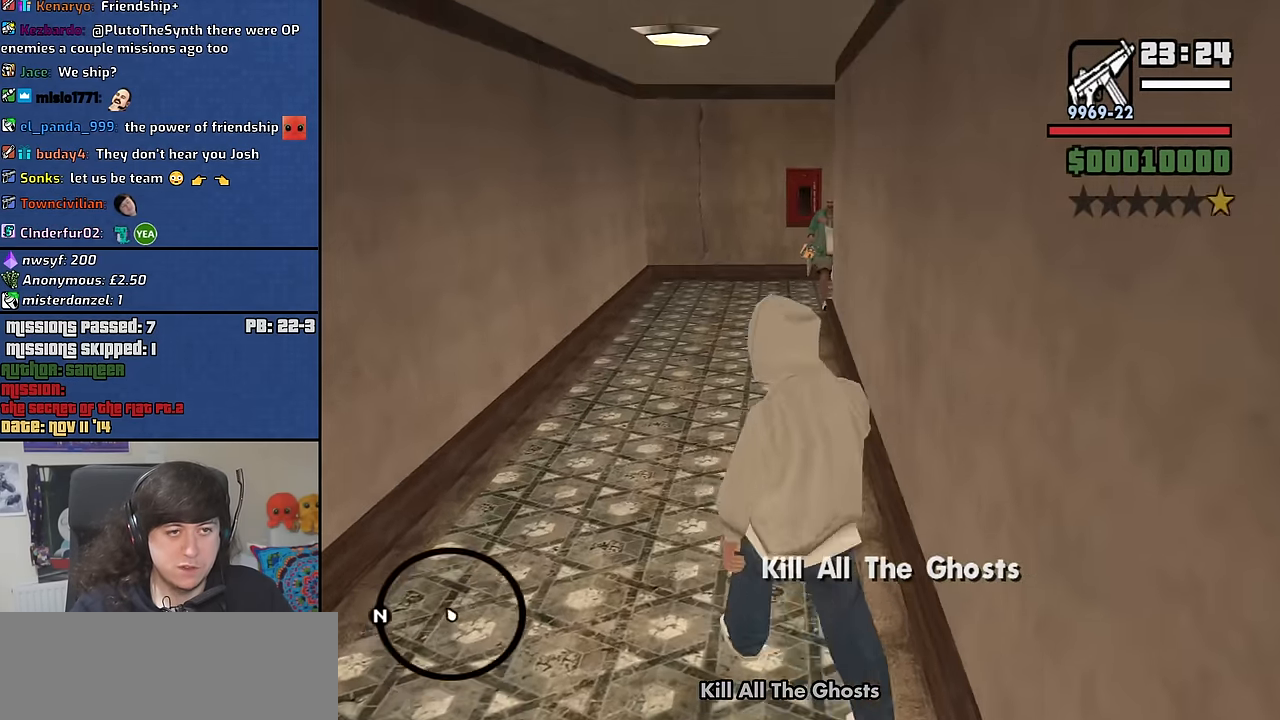
{"keys": ["w"], "mouse": [], "events": [[216, "a", "up"], [300, "mouse_wheel_up", "down"], [350, "mouse_wheel_up", "up"]]}
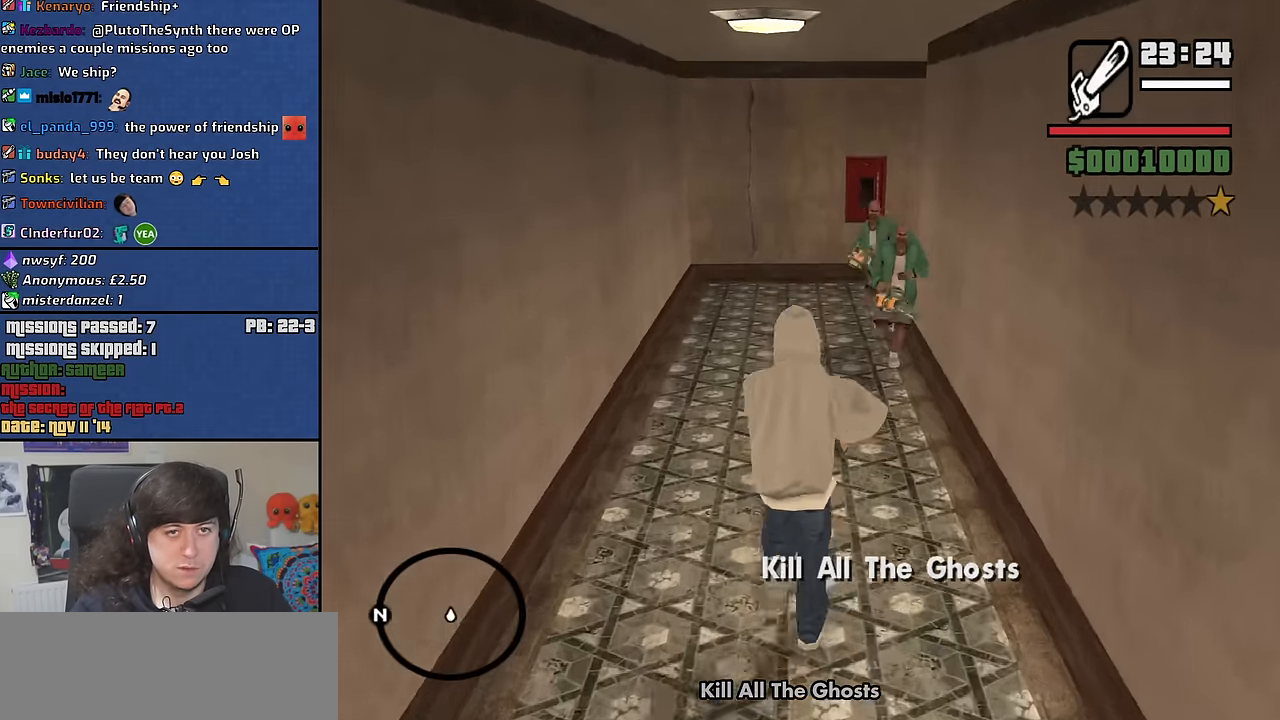
{"keys": ["w"], "mouse": ["left"], "events": [[183, "mouse_left", "down"]]}
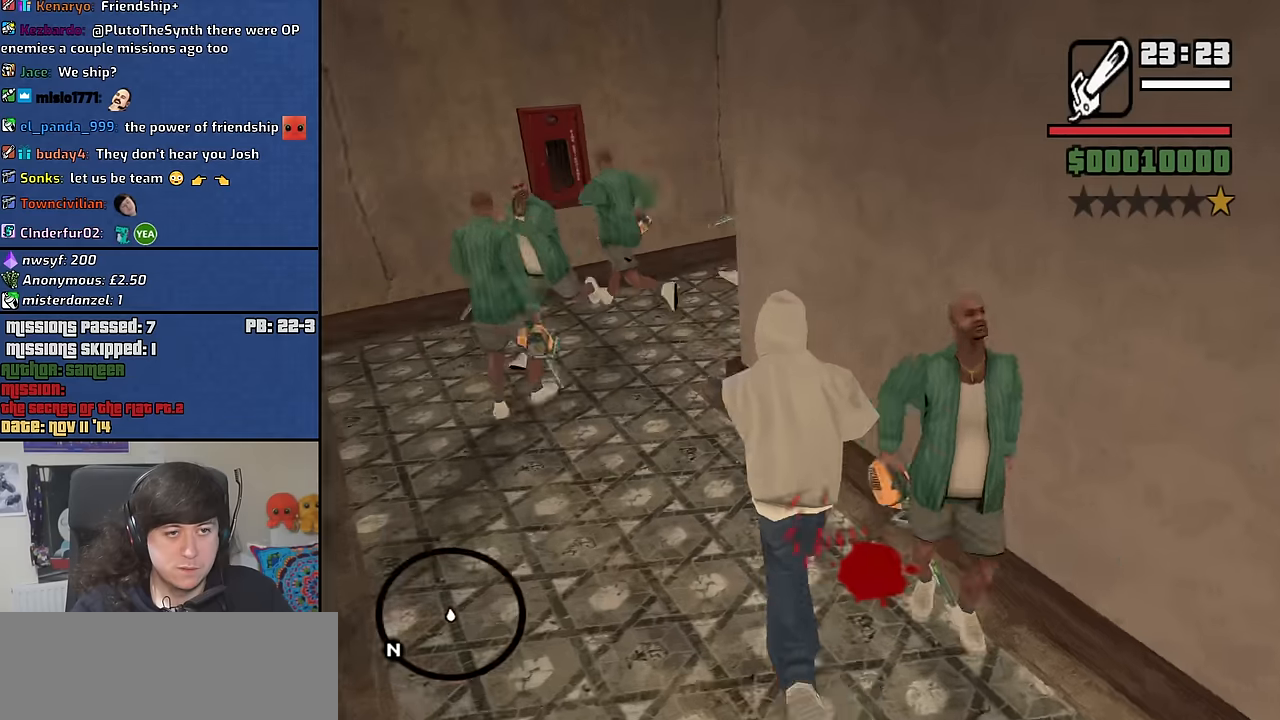
{"keys": ["a", "w"], "mouse": ["left"], "events": [[100, "a", "down"]]}
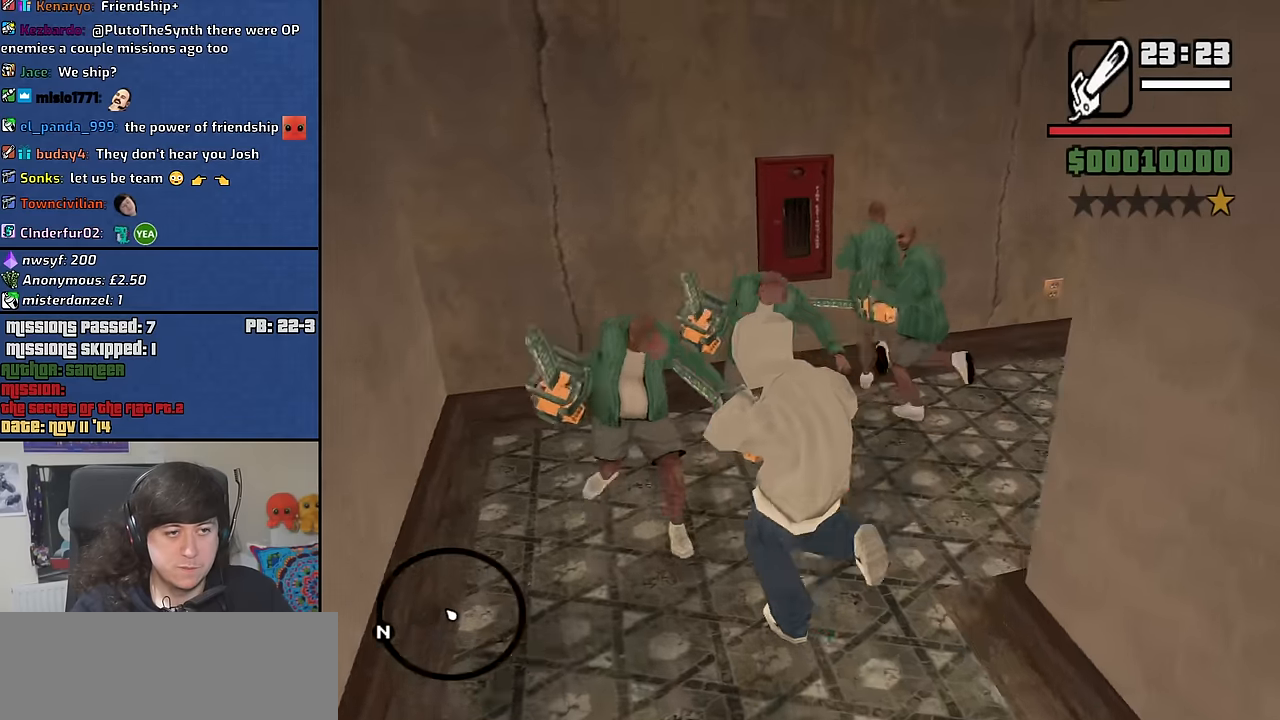
{"keys": ["a", "w"], "mouse": ["left"], "events": [[67, "a", "up"], [167, "d", "down"], [450, "a", "down"], [450, "d", "up"]]}
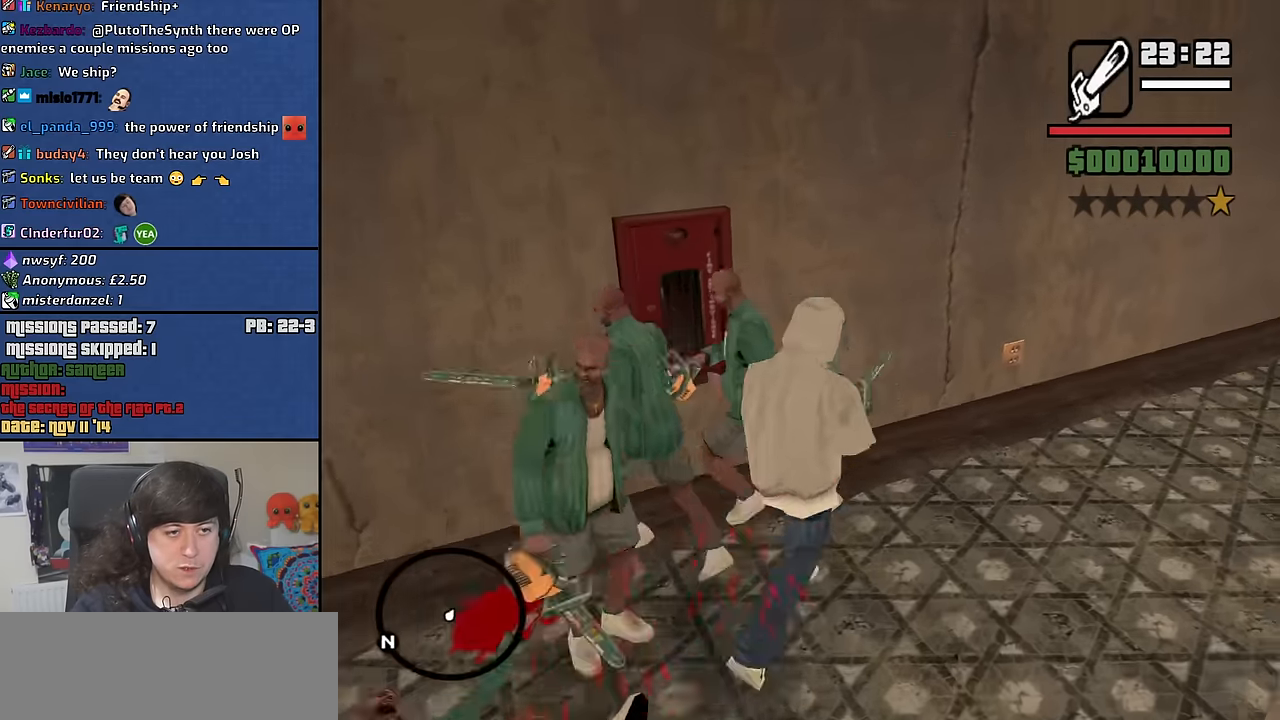
{"keys": ["a", "w"], "mouse": ["left"], "events": []}
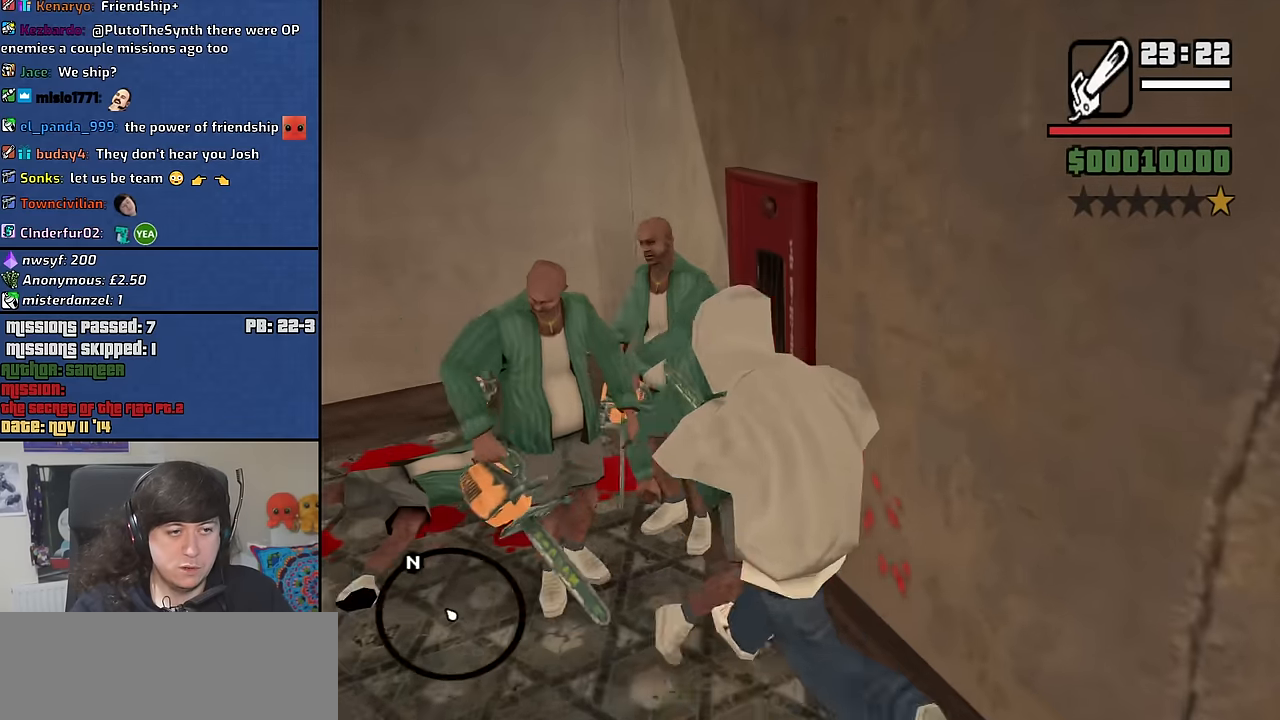
{"keys": ["d", "w"], "mouse": ["left"], "events": [[250, "a", "up"], [333, "d", "down"]]}
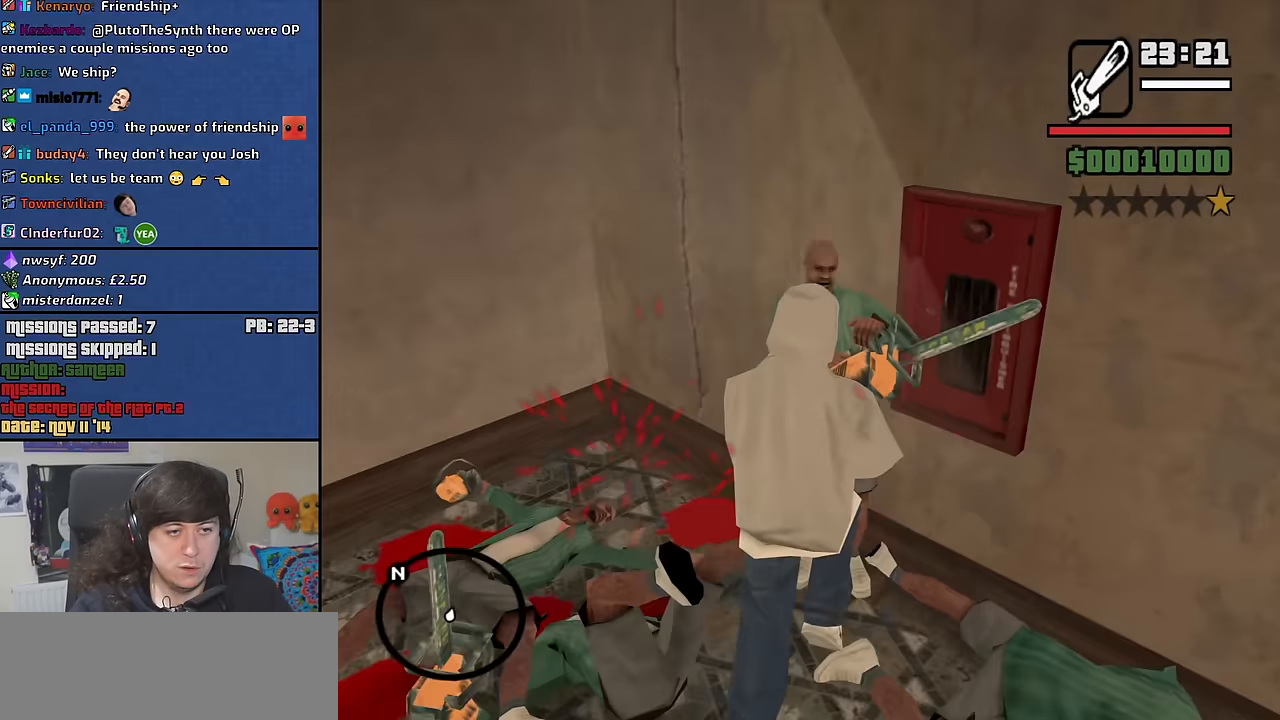
{"keys": ["a", "w"], "mouse": ["left"], "events": [[67, "a", "down"], [67, "d", "up"]]}
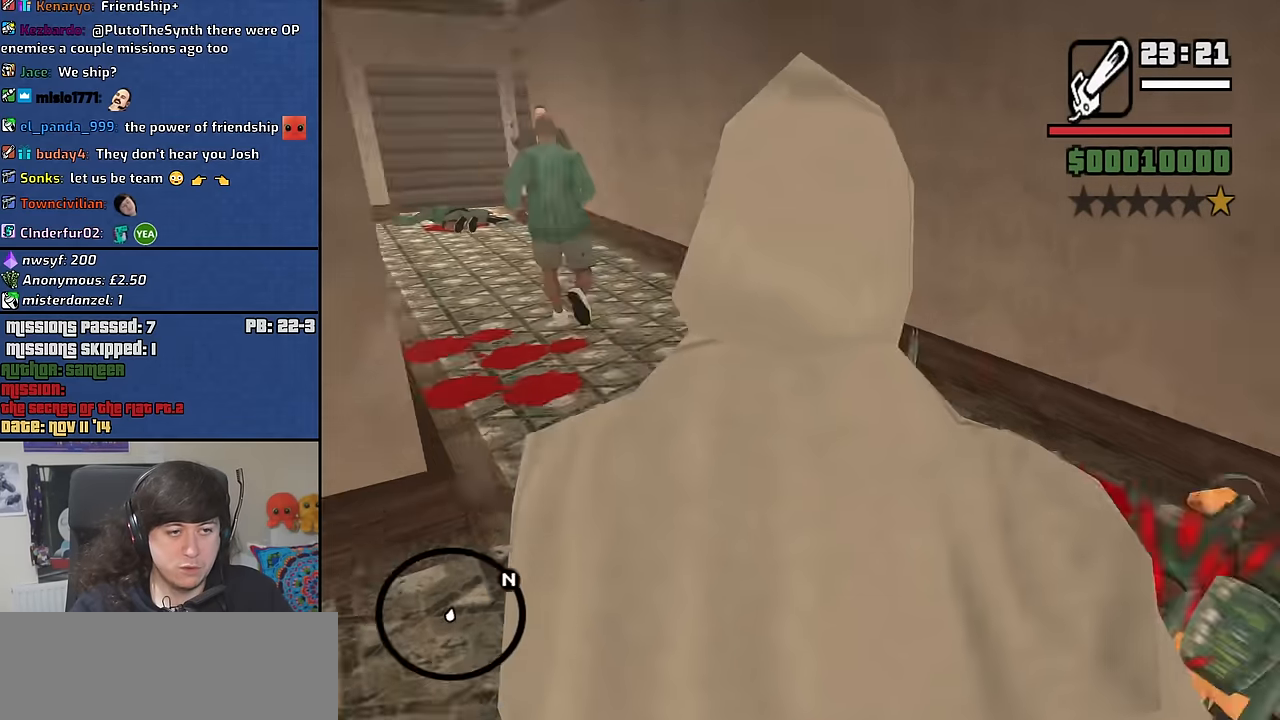
{"keys": ["w"], "mouse": ["left"], "events": [[133, "a", "up"]]}
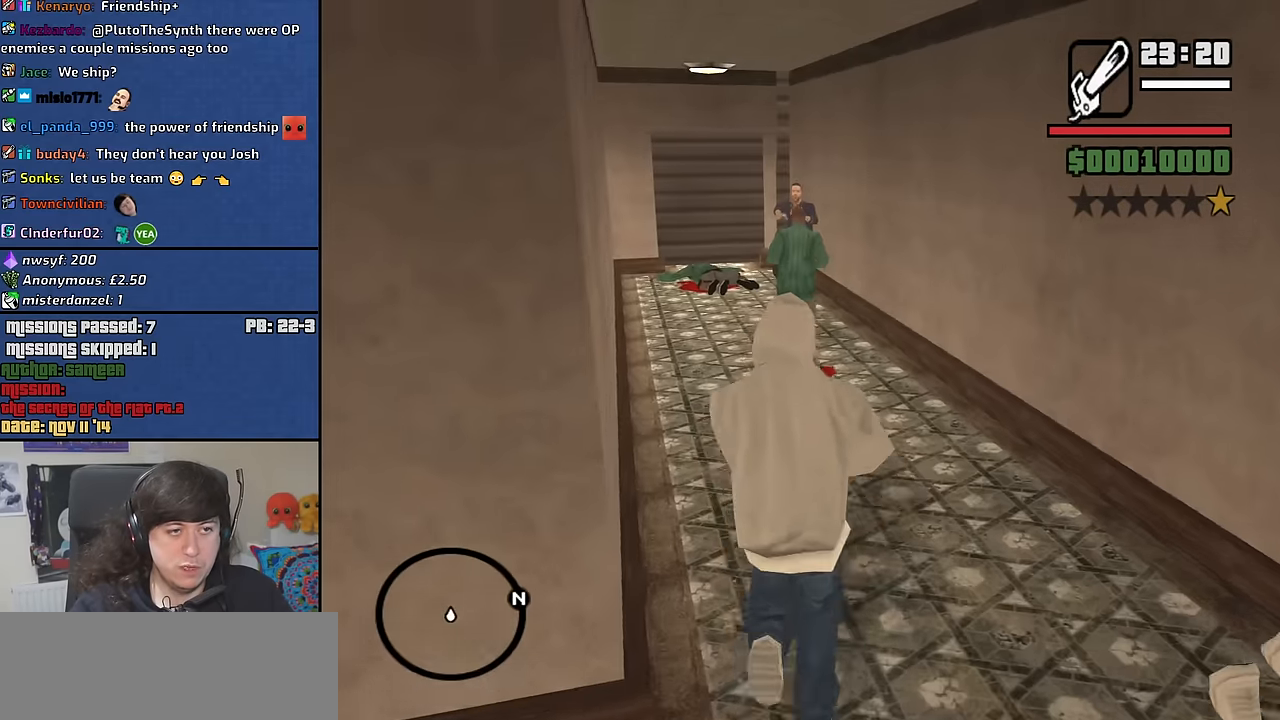
{"keys": ["w"], "mouse": ["left"], "events": []}
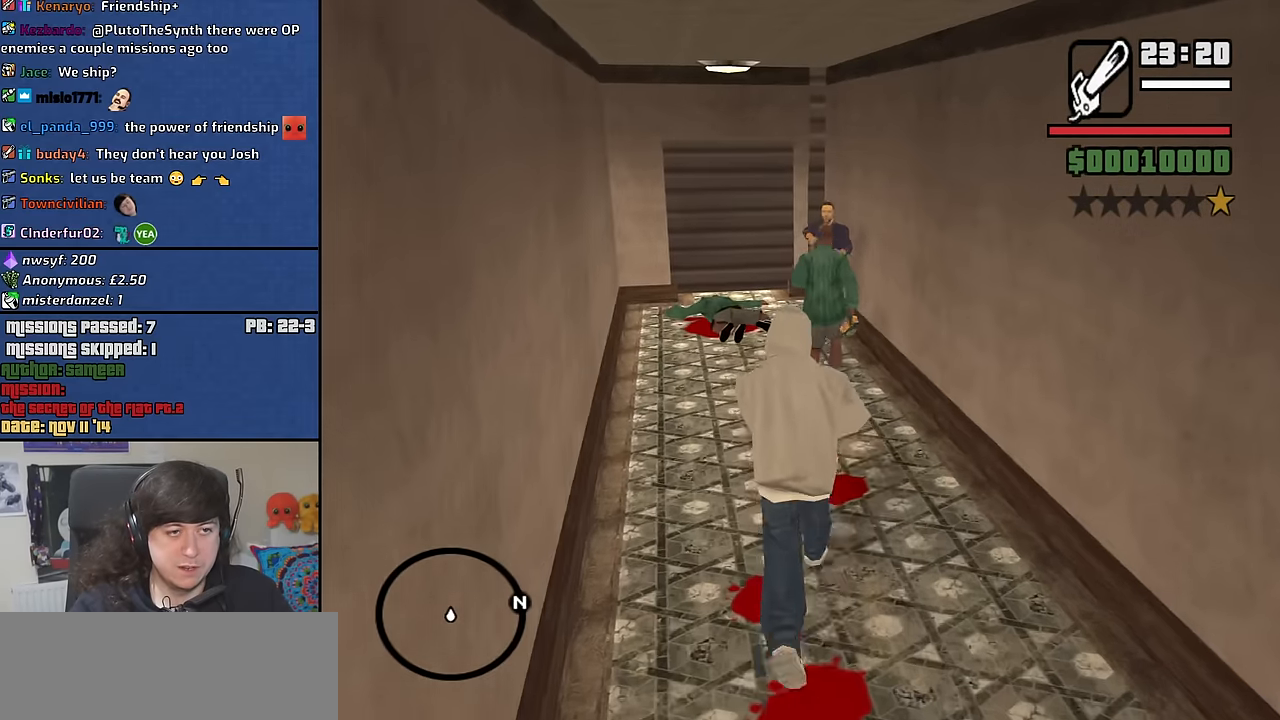
{"keys": ["w"], "mouse": ["left"], "events": []}
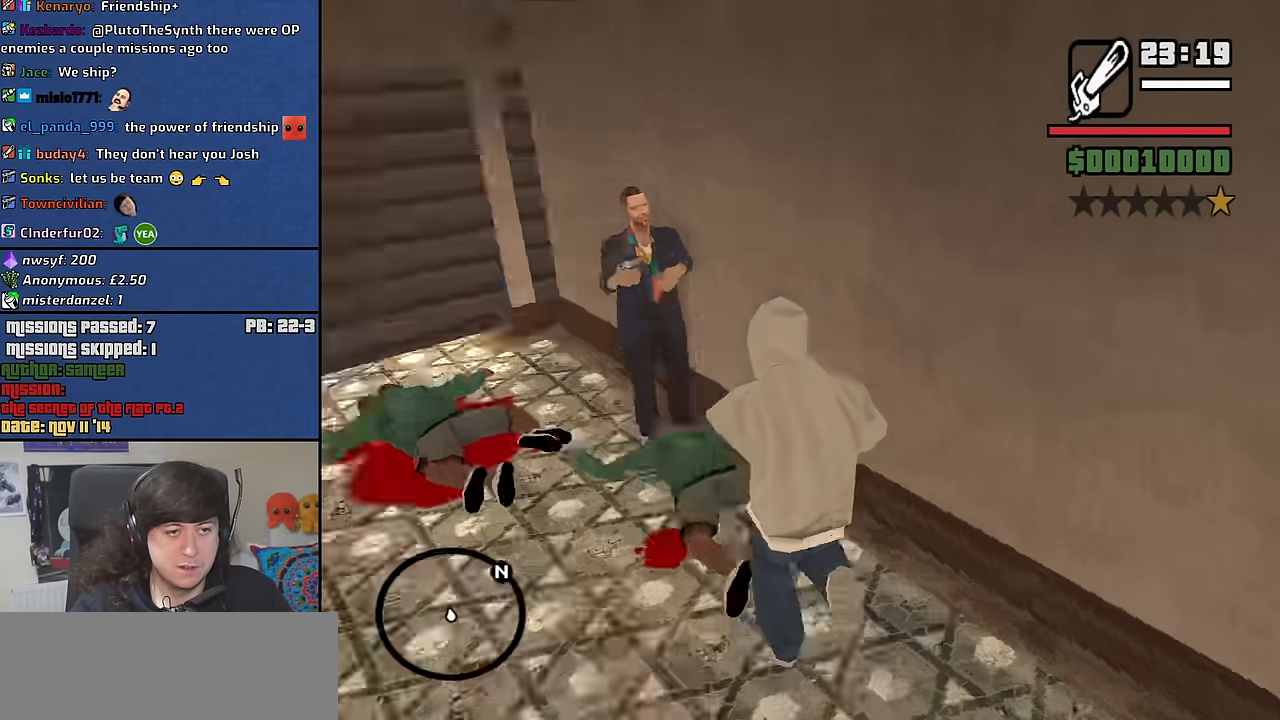
{"keys": ["w"], "mouse": ["left"], "events": [[33, "d", "down"], [467, "d", "up"]]}
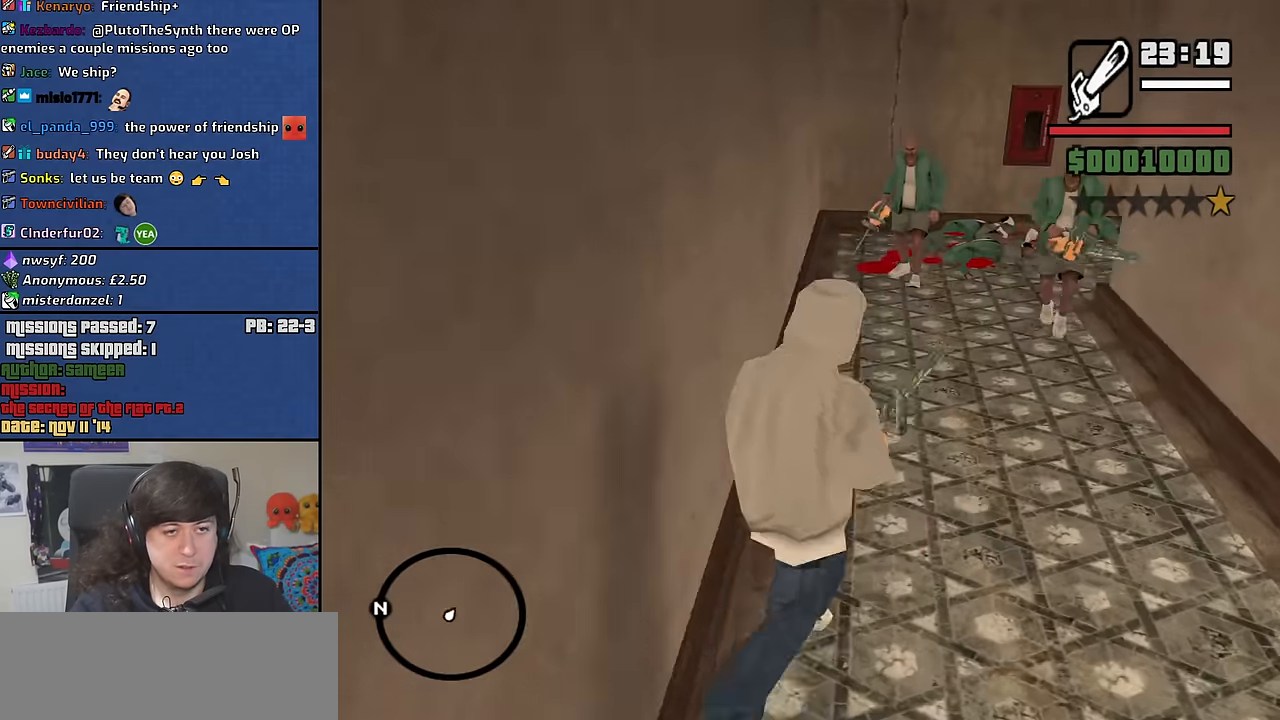
{"keys": ["d", "w"], "mouse": ["left"], "events": [[250, "d", "down"]]}
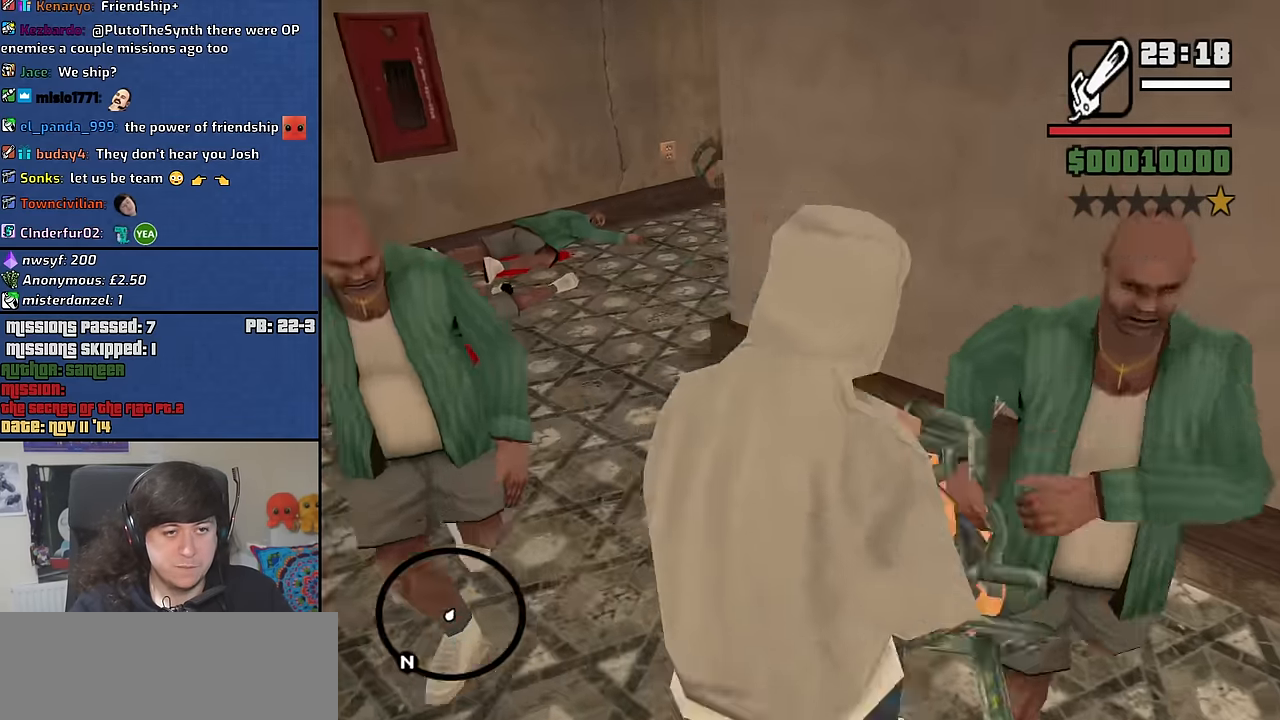
{"keys": ["a", "s"], "mouse": ["left"], "events": [[17, "a", "down"], [17, "d", "up"], [217, "w", "up"], [500, "s", "down"]]}
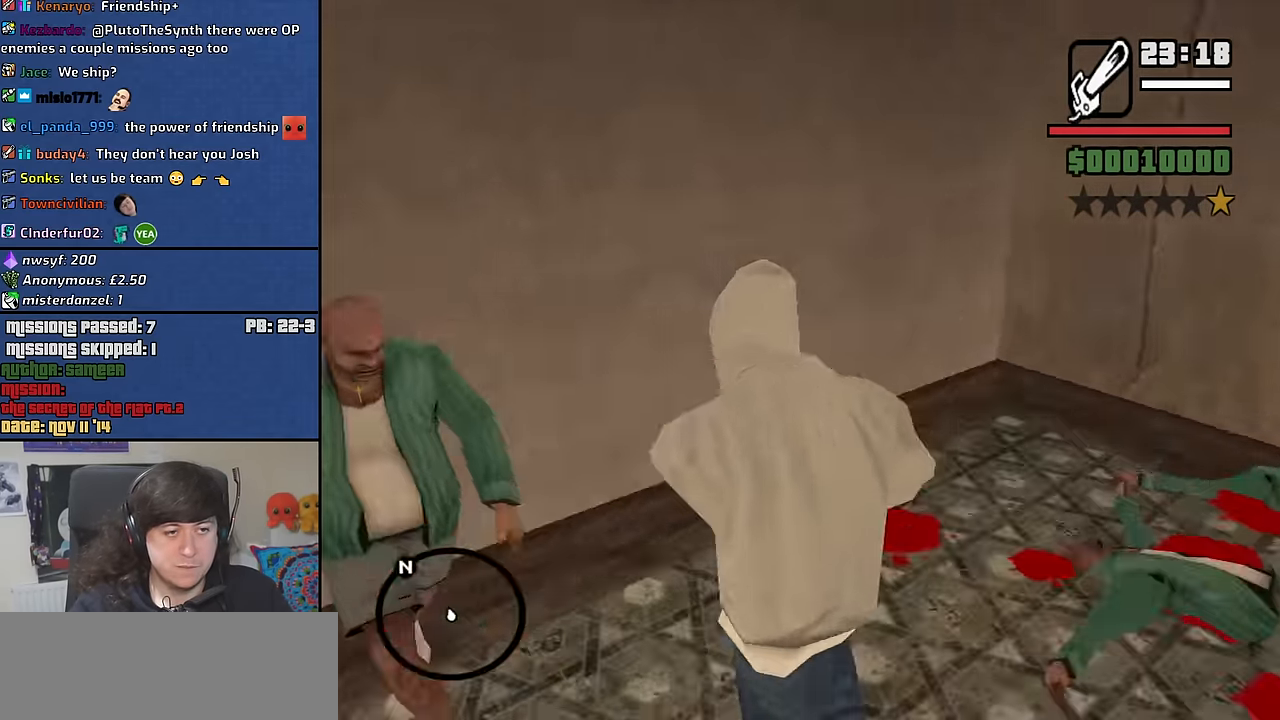
{"keys": ["a", "w"], "mouse": ["left"], "events": [[83, "s", "up"], [233, "w", "down"]]}
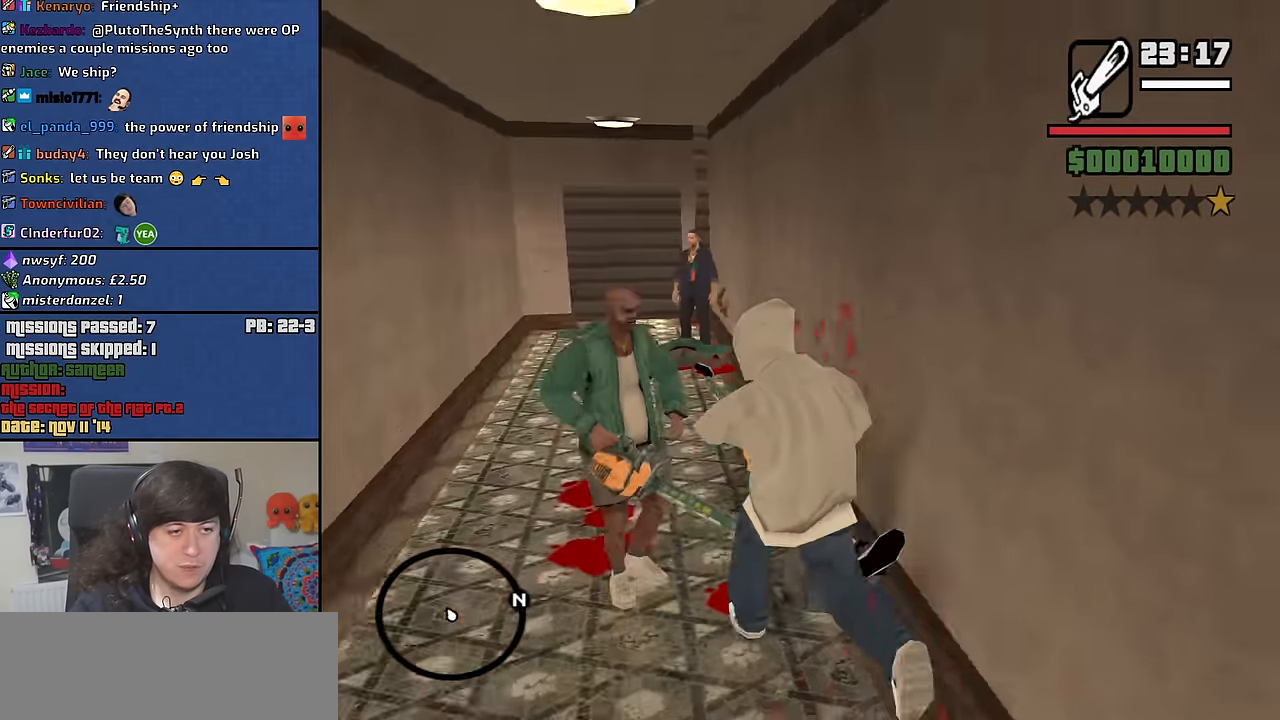
{"keys": ["d", "w"], "mouse": ["left"], "events": [[100, "w", "up"], [200, "w", "down"], [383, "a", "up"], [433, "d", "down"]]}
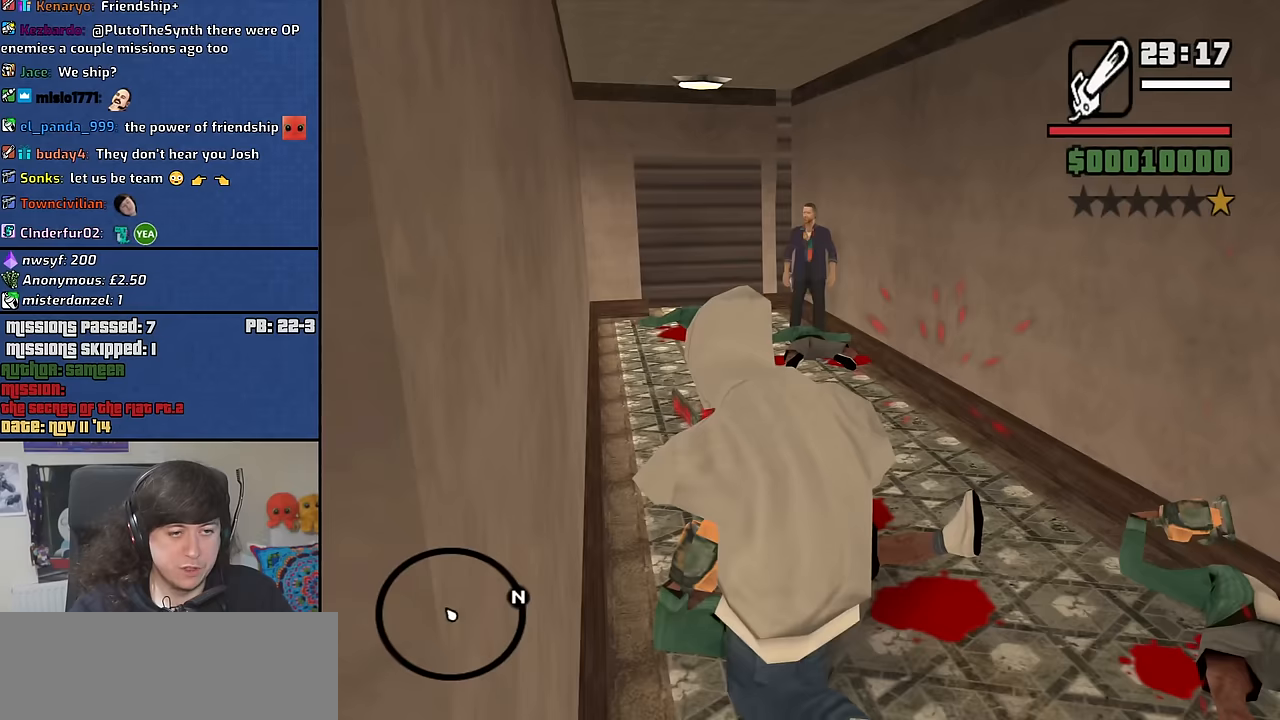
{"keys": ["d", "w"], "mouse": ["left"], "events": []}
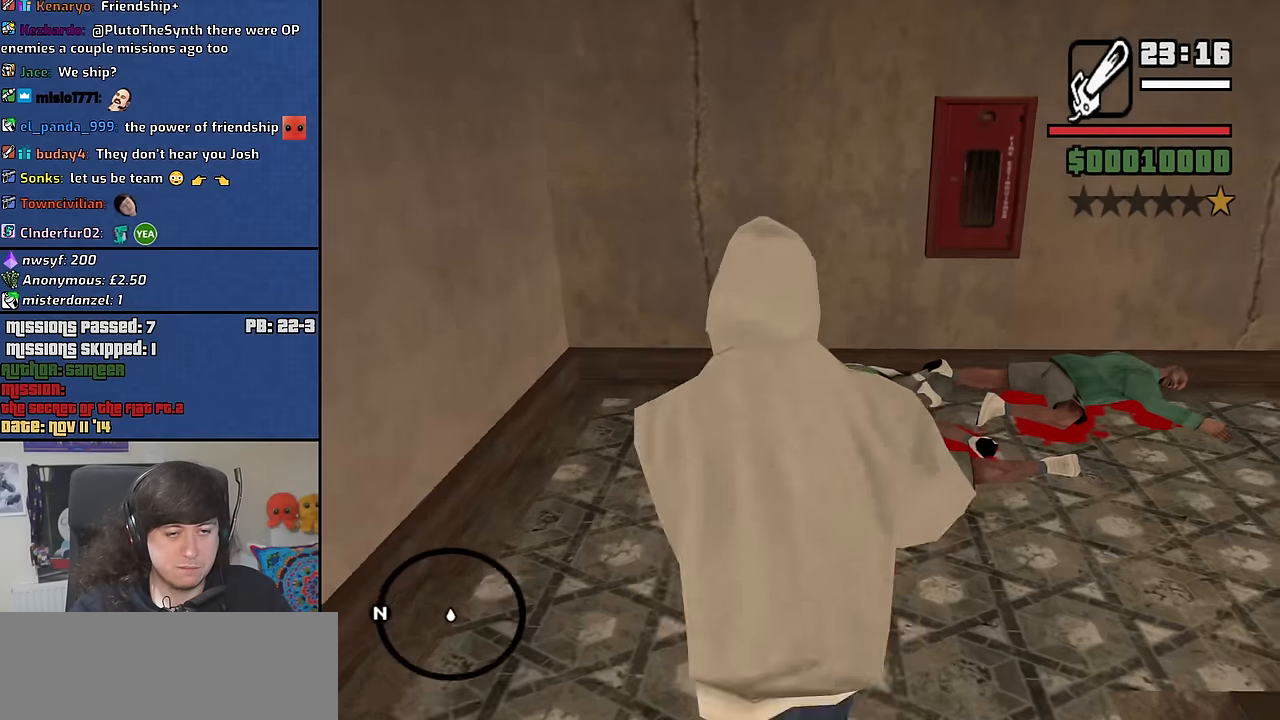
{"keys": ["w"], "mouse": ["left"], "events": [[16, "d", "up"], [333, "d", "down"], [483, "d", "up"]]}
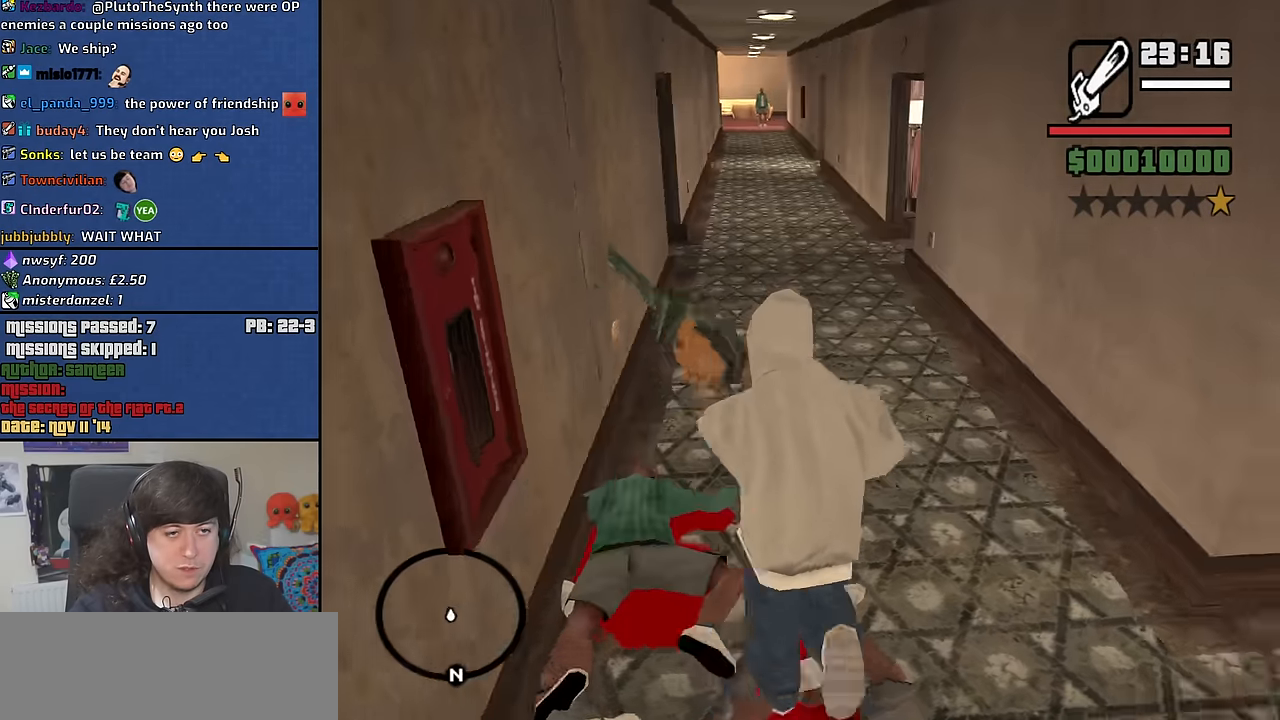
{"keys": ["w"], "mouse": ["left"], "events": []}
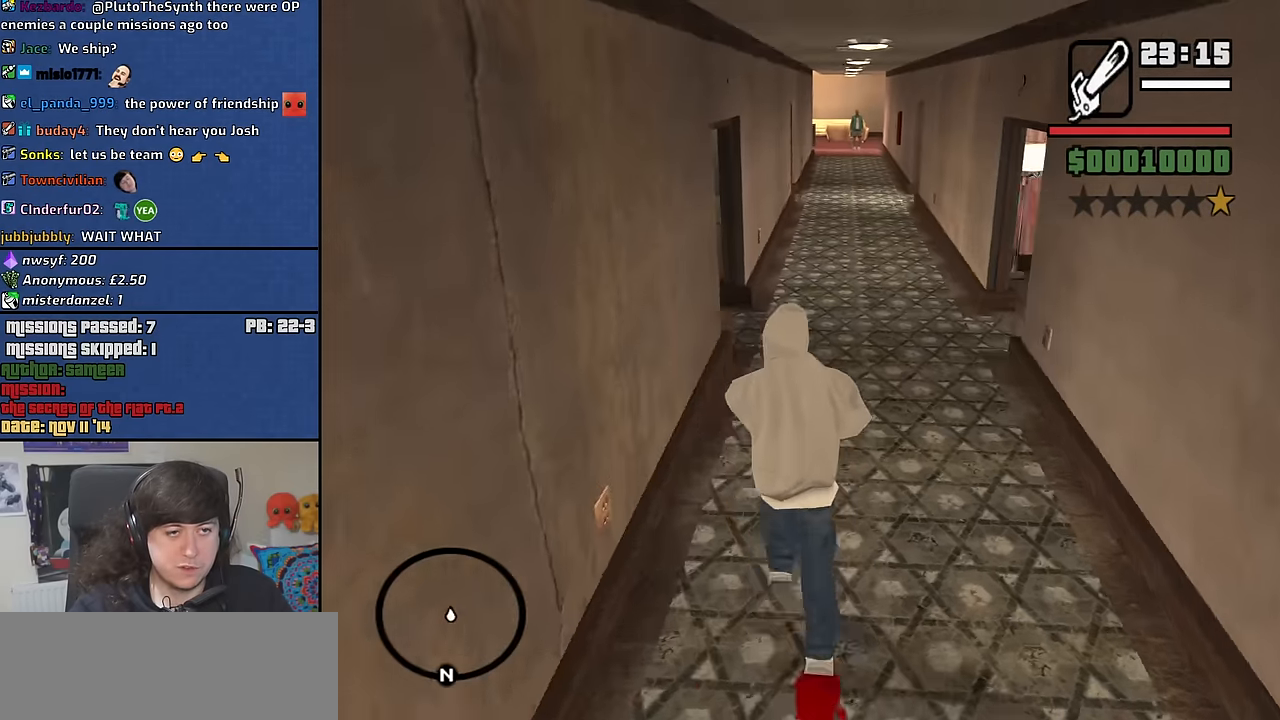
{"keys": ["w"], "mouse": ["left"], "events": []}